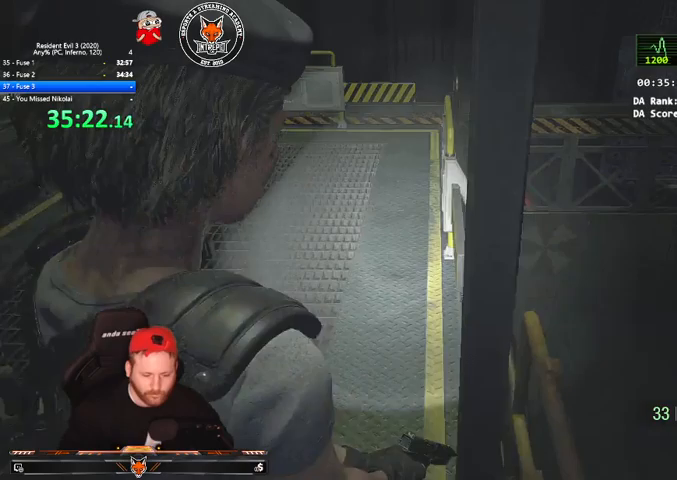
Gameplay with keyboard and mouse; each line is a JSON object with the keys and mouse buttons held at the frame after it. "events" lists presses ("down") and releases ("up") of "1", "2", "3", "4", "a", "c", "d", "e", "f", "q", "r", "s", "shift", "space", "tab", "v", "w", "mouse_left", "mouse_wheel" and "mouse_right" between this image and that frame as [ms after this image, input, new state], when the widget could be followed in between. "mouse_left", "mouse_wheel", "mouse_right" = the "left", "wheel", "right" buttons of the "mouse" list. No other keys are recorded. "wheel" means that the mouse wheel is clicked or scrolled. Mouse movement is not recorded.
{"keys": ["w"], "mouse": [], "events": [[100, "mouse_right", "down"], [133, "mouse_right", "up"], [367, "mouse_right", "down"], [433, "mouse_right", "up"]]}
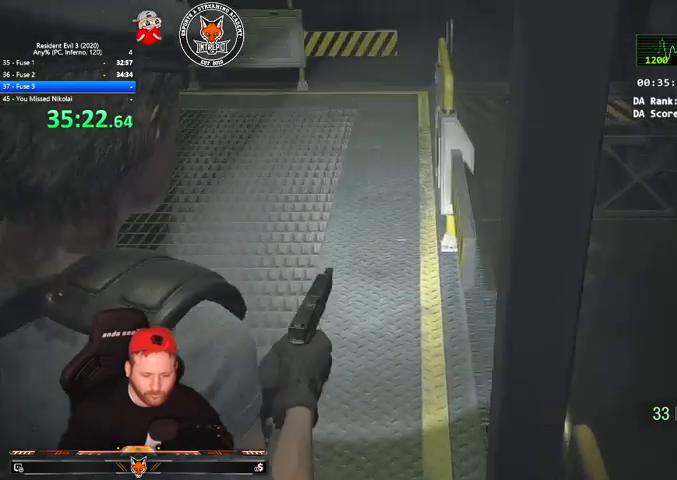
{"keys": ["shift", "w"], "mouse": [], "events": [[67, "shift", "down"]]}
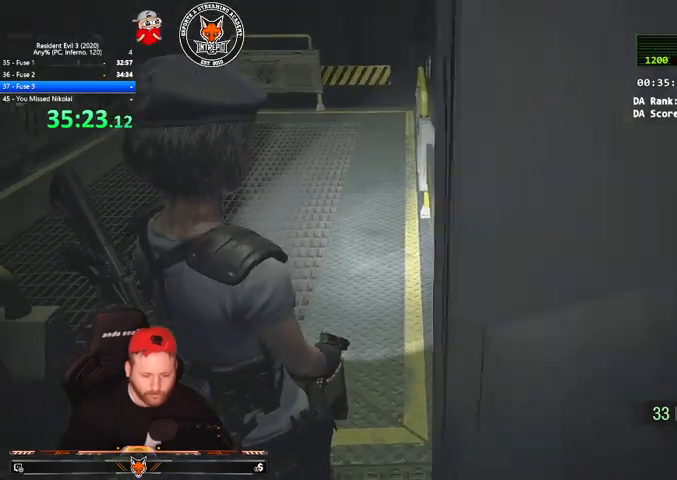
{"keys": ["shift", "w"], "mouse": [], "events": []}
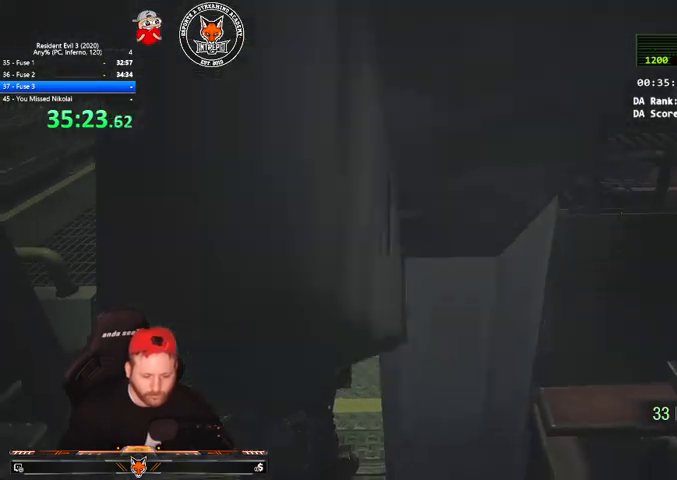
{"keys": ["shift", "w"], "mouse": [], "events": []}
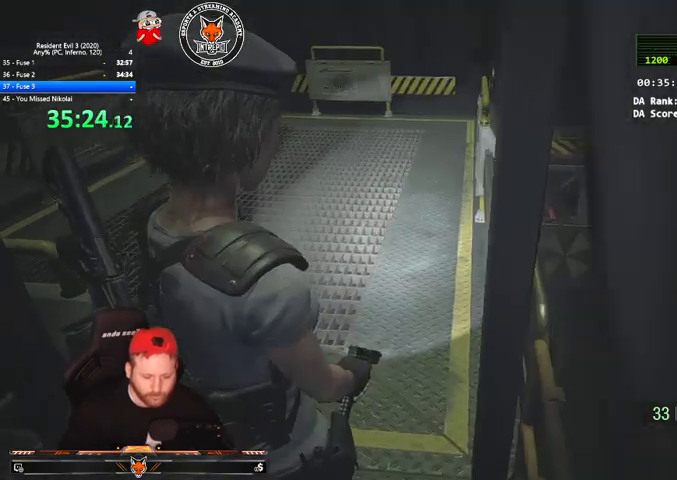
{"keys": ["shift", "w"], "mouse": [], "events": []}
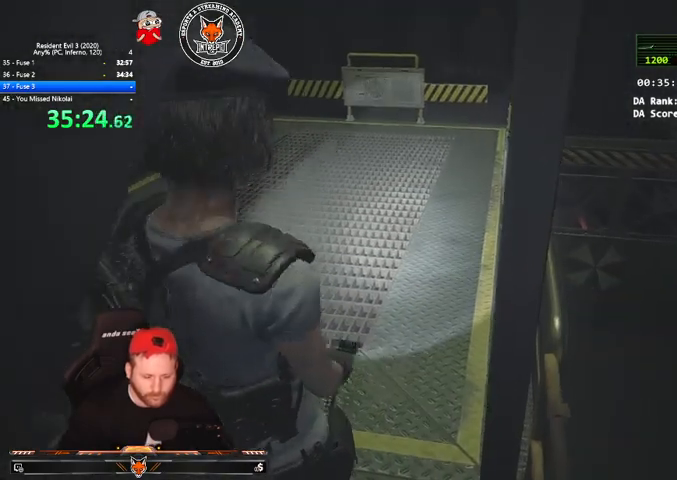
{"keys": ["shift", "w"], "mouse": [], "events": []}
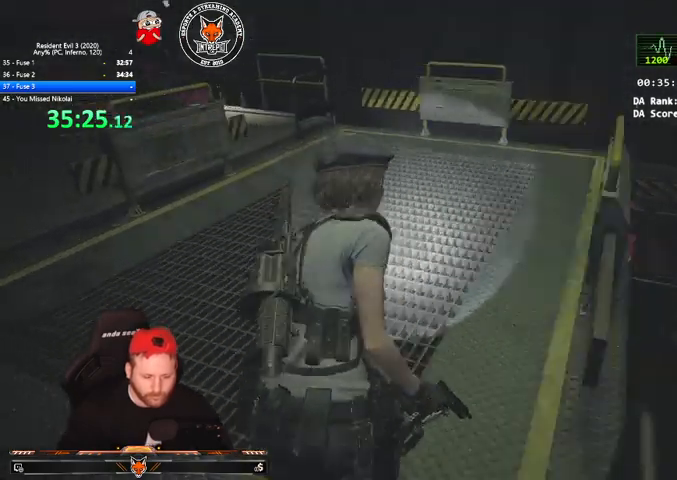
{"keys": ["shift", "w"], "mouse": [], "events": []}
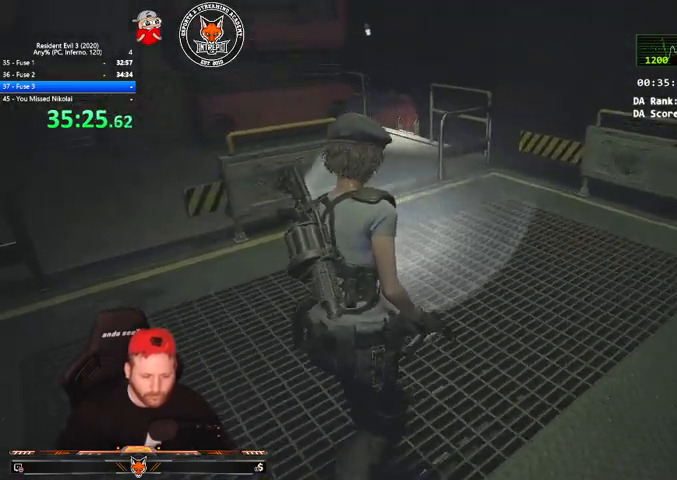
{"keys": ["shift", "w"], "mouse": [], "events": [[267, "v", "down"], [300, "v", "up"], [433, "v", "down"], [500, "v", "up"]]}
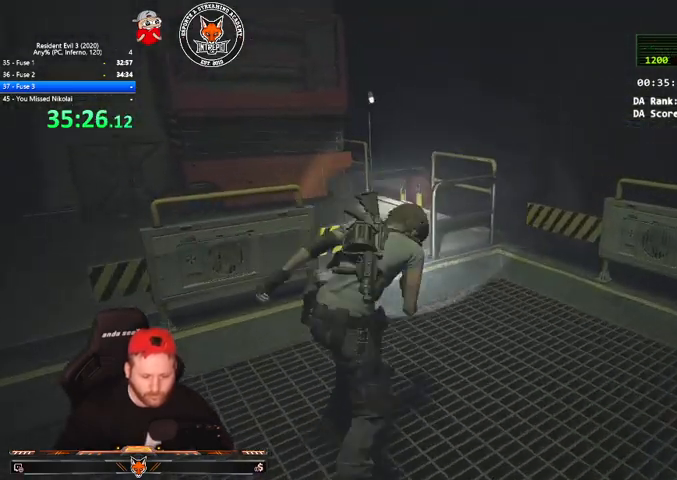
{"keys": ["shift", "w"], "mouse": [], "events": [[100, "v", "down"], [133, "v", "up"], [233, "v", "down"], [267, "v", "up"]]}
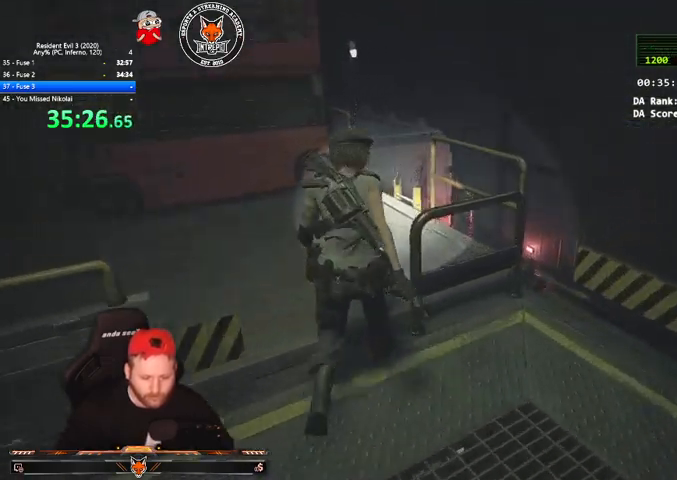
{"keys": ["shift", "v", "w"], "mouse": [], "events": [[133, "v", "down"], [200, "v", "up"], [300, "v", "down"], [333, "v", "up"], [467, "v", "down"]]}
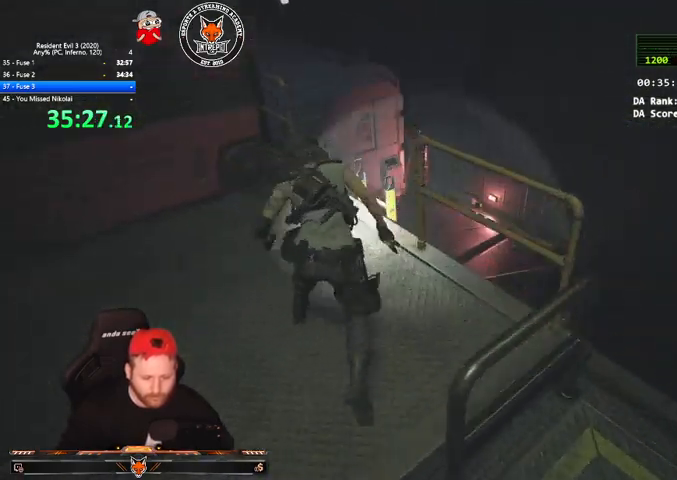
{"keys": [], "mouse": [], "events": [[167, "q", "down"], [167, "v", "up"], [267, "e", "down"], [267, "shift", "up"], [367, "e", "up"], [400, "e", "down"], [433, "q", "up"], [433, "w", "up"], [500, "e", "up"]]}
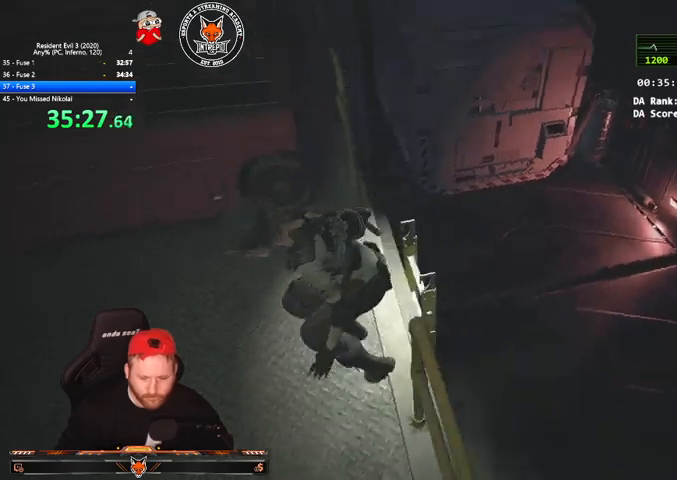
{"keys": [], "mouse": [], "events": []}
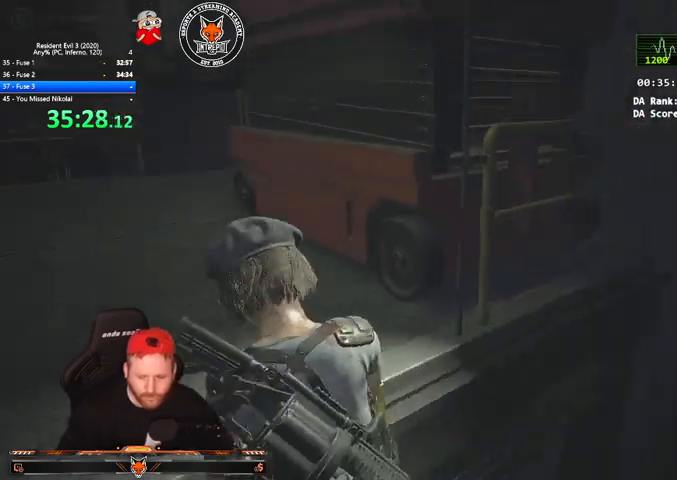
{"keys": [], "mouse": [], "events": []}
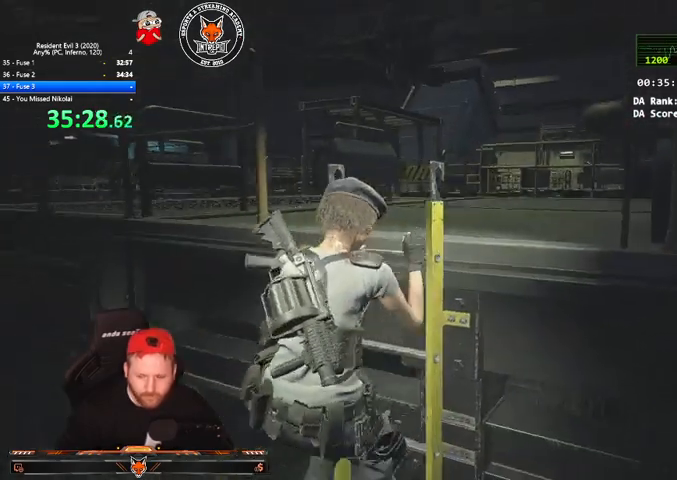
{"keys": [], "mouse": [], "events": []}
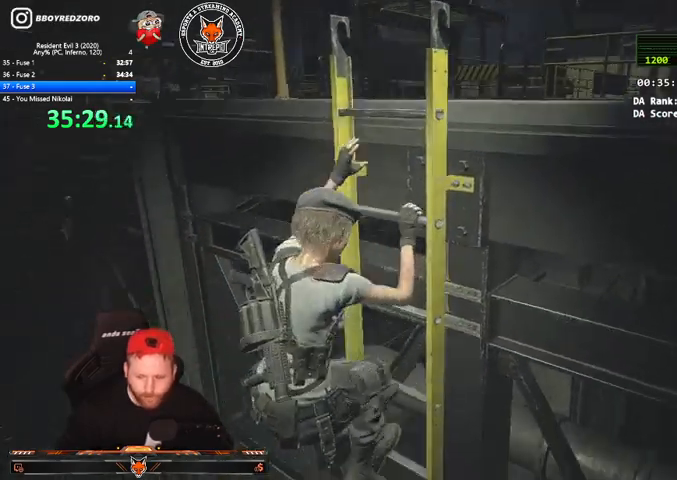
{"keys": [], "mouse": [], "events": []}
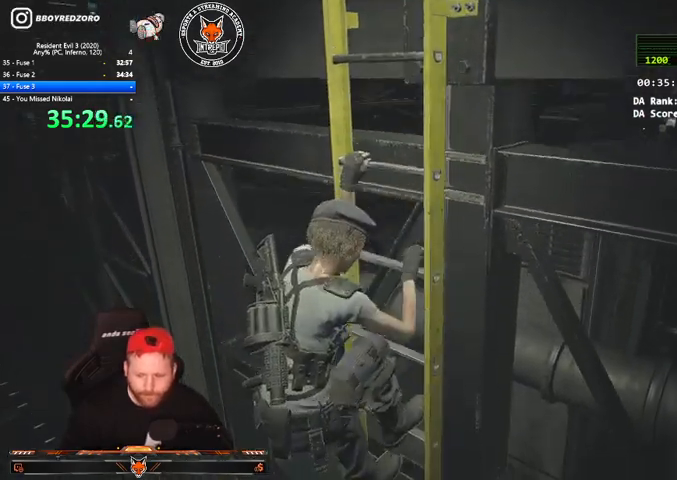
{"keys": [], "mouse": [], "events": []}
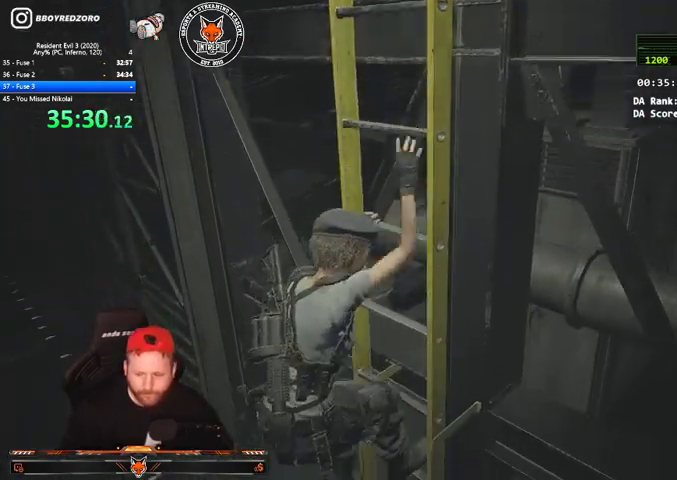
{"keys": [], "mouse": [], "events": []}
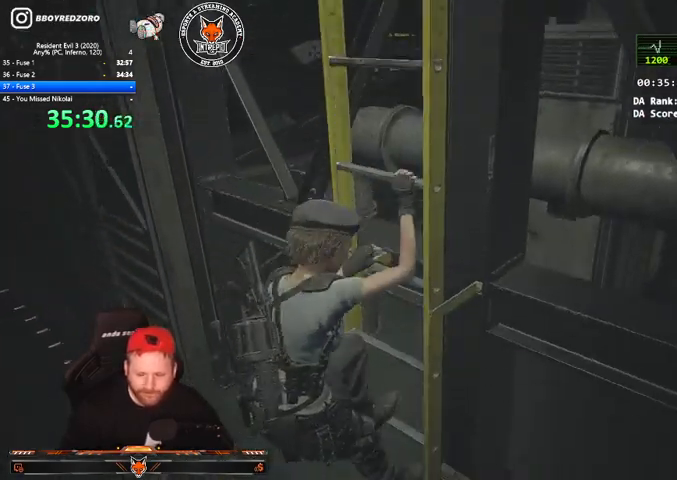
{"keys": ["a"], "mouse": [], "events": [[400, "a", "down"]]}
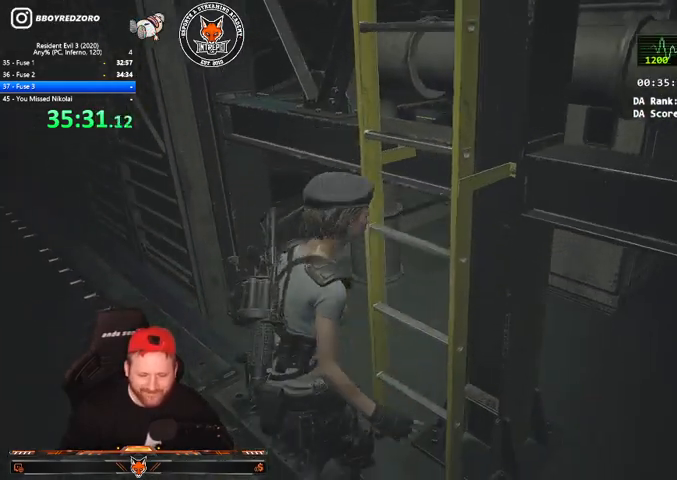
{"keys": ["a", "shift", "w"], "mouse": [], "events": [[100, "shift", "down"], [333, "w", "down"]]}
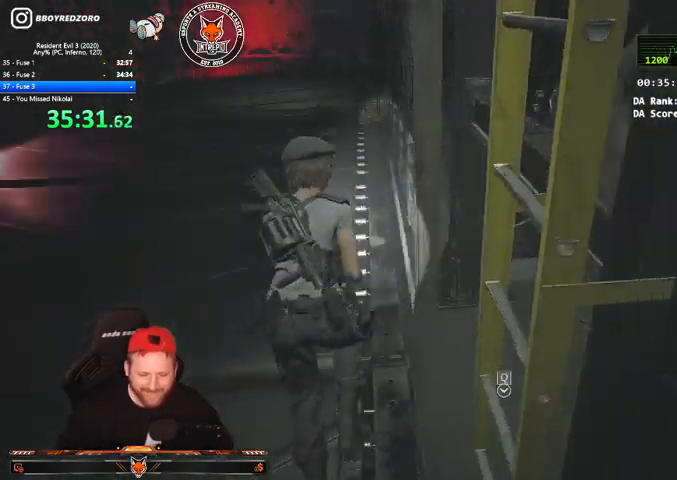
{"keys": ["shift", "w"], "mouse": [], "events": [[33, "a", "up"]]}
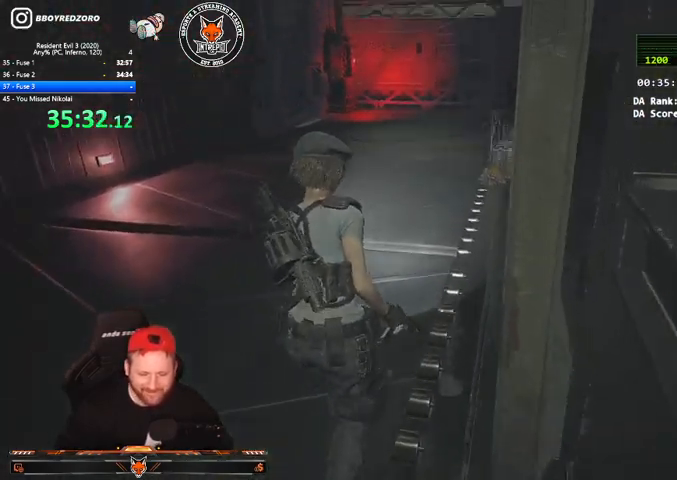
{"keys": ["shift", "w"], "mouse": [], "events": [[167, "v", "down"], [267, "v", "up"], [367, "v", "down"], [467, "v", "up"]]}
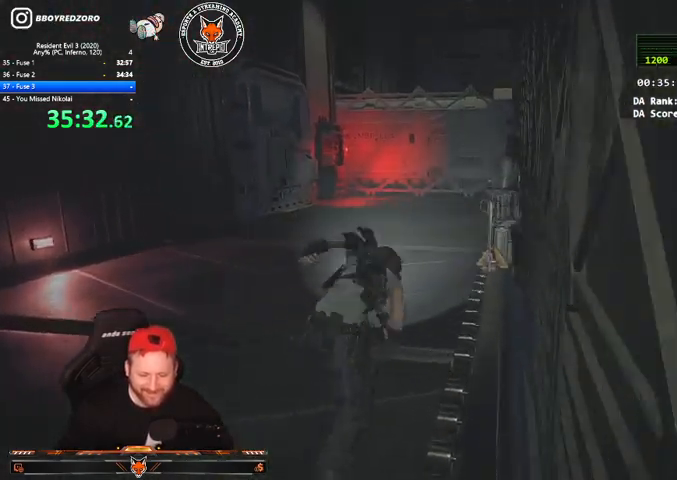
{"keys": ["shift", "v", "w"], "mouse": [], "events": [[67, "v", "down"], [100, "v", "up"], [200, "v", "down"], [233, "v", "up"], [333, "v", "down"], [367, "v", "up"], [467, "v", "down"]]}
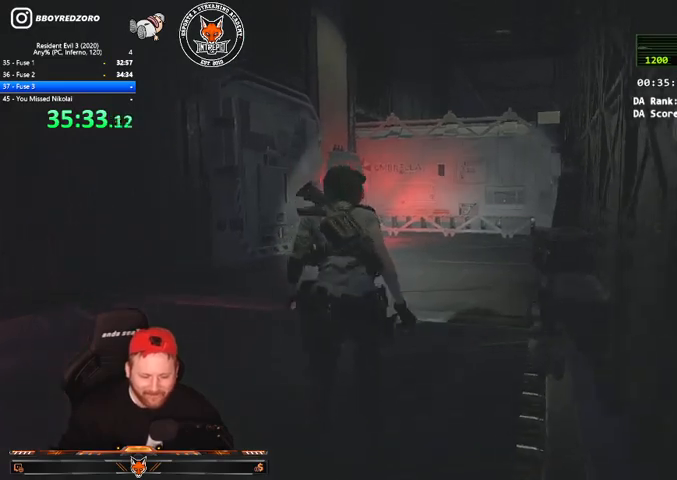
{"keys": ["shift", "v", "w"], "mouse": [], "events": [[33, "v", "up"], [133, "v", "down"], [167, "v", "up"], [200, "v", "down"], [267, "v", "up"], [367, "v", "down"], [400, "v", "up"], [500, "v", "down"]]}
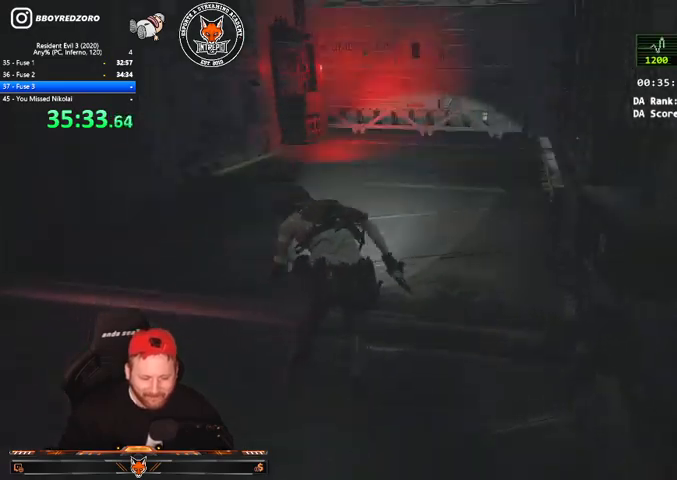
{"keys": ["shift", "w"], "mouse": [], "events": [[33, "v", "up"], [133, "v", "down"], [233, "v", "up"], [267, "v", "down"], [367, "v", "up"], [467, "v", "down"], [500, "v", "up"]]}
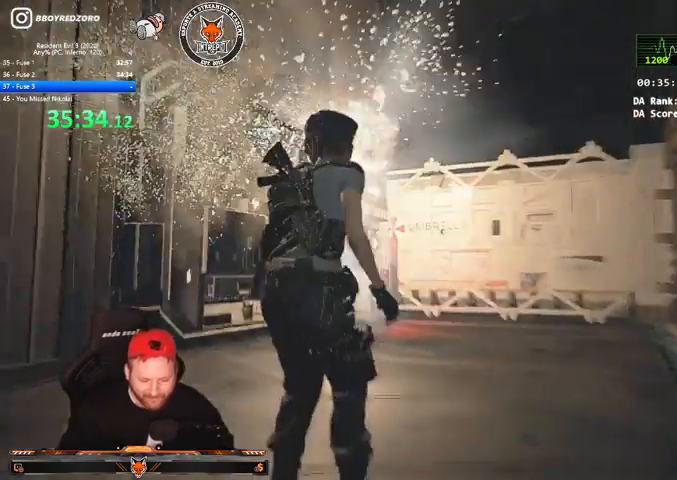
{"keys": ["w"], "mouse": [], "events": [[100, "v", "down"], [200, "v", "up"], [433, "shift", "up"]]}
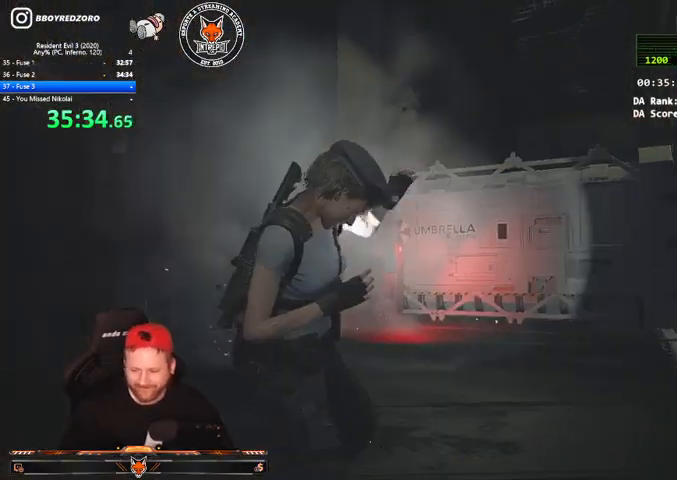
{"keys": ["w"], "mouse": [], "events": []}
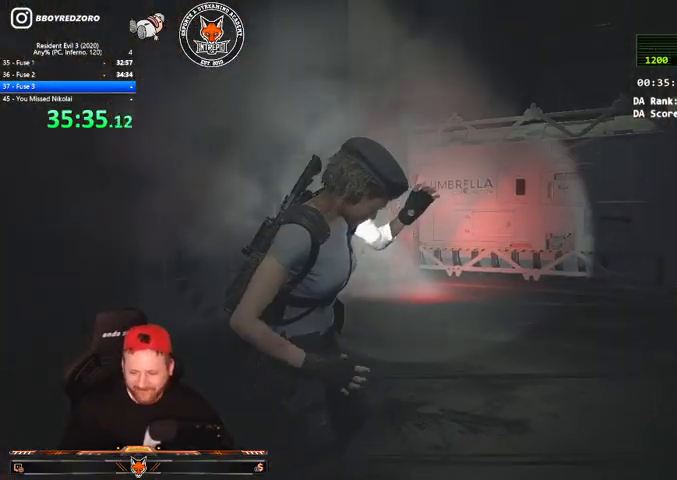
{"keys": ["shift", "w"], "mouse": [], "events": [[133, "shift", "down"]]}
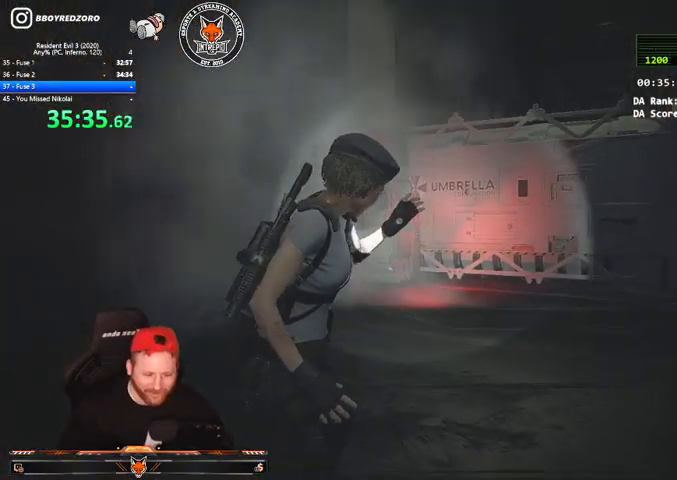
{"keys": ["shift", "w"], "mouse": [], "events": [[333, "1", "down"], [467, "1", "up"]]}
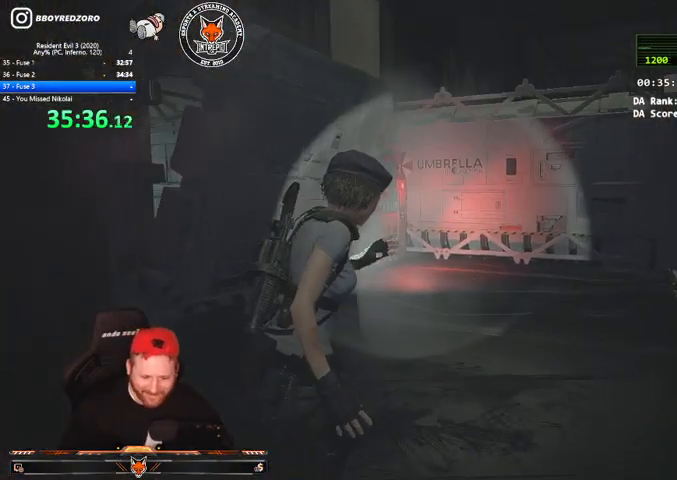
{"keys": ["shift", "w"], "mouse": [], "events": [[67, "1", "down"], [167, "1", "up"], [267, "1", "down"], [367, "1", "up"]]}